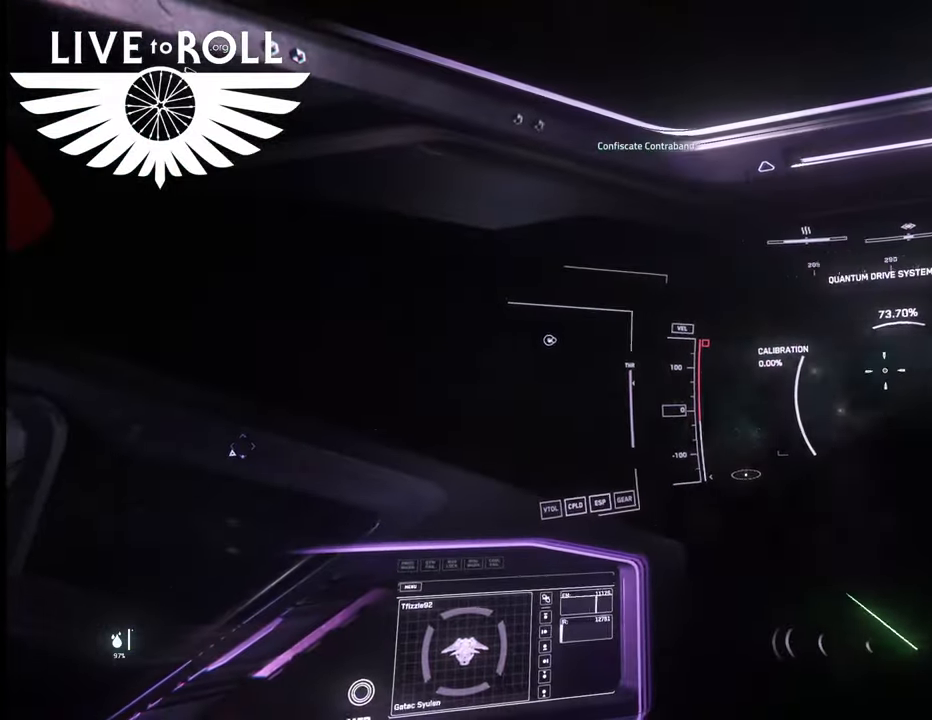
Gameplay with a controller (Xbox layout); each line is a JSON object with the inputs held at the frame after it. "events" lists button and stick changes between this image and that frame as [ms after this image, input, new state], when the widget could be followed in between.
{"buttons": [], "left_stick": "up", "right_stick": "center", "events": [[400, "right_stick", "center"]]}
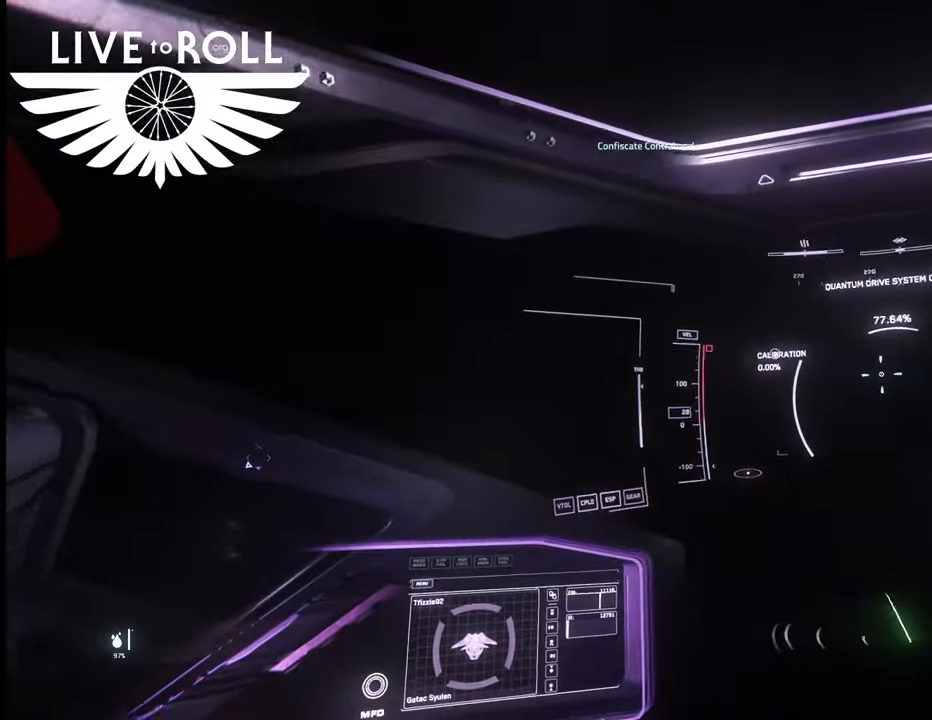
{"buttons": [], "left_stick": "up", "right_stick": "center", "events": [[200, "right_stick", "down-left"], [333, "right_stick", "center"]]}
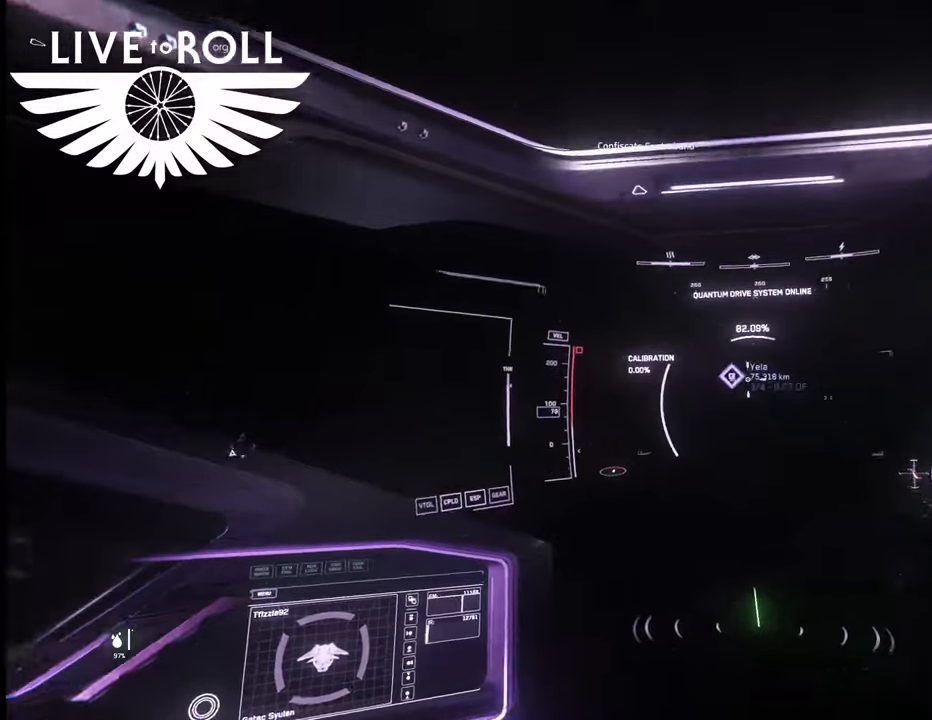
{"buttons": [], "left_stick": "up", "right_stick": "center", "events": []}
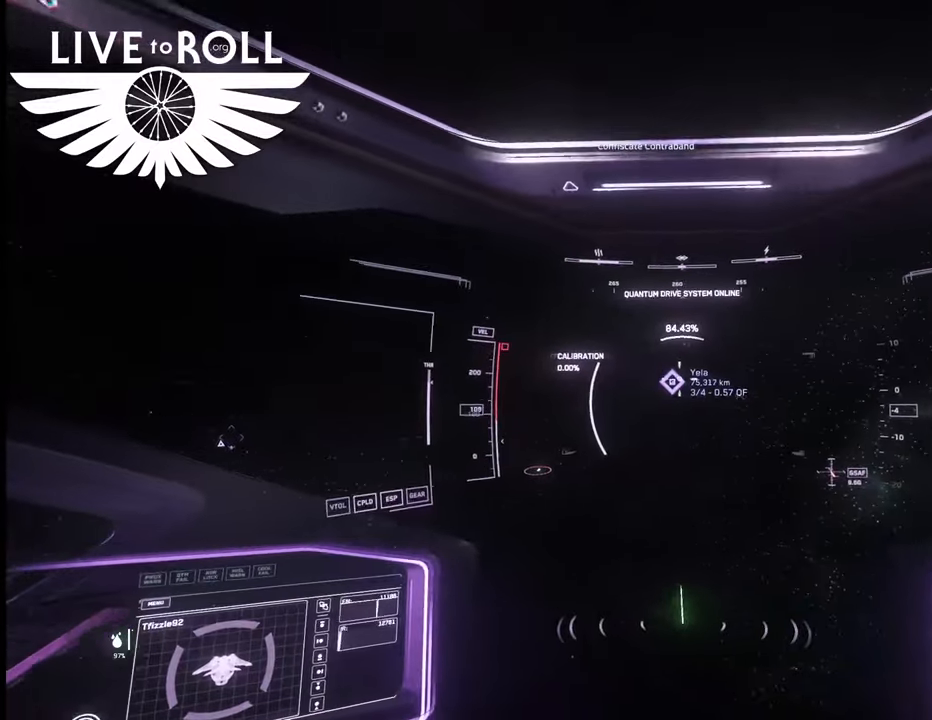
{"buttons": [], "left_stick": "up", "right_stick": "center", "events": []}
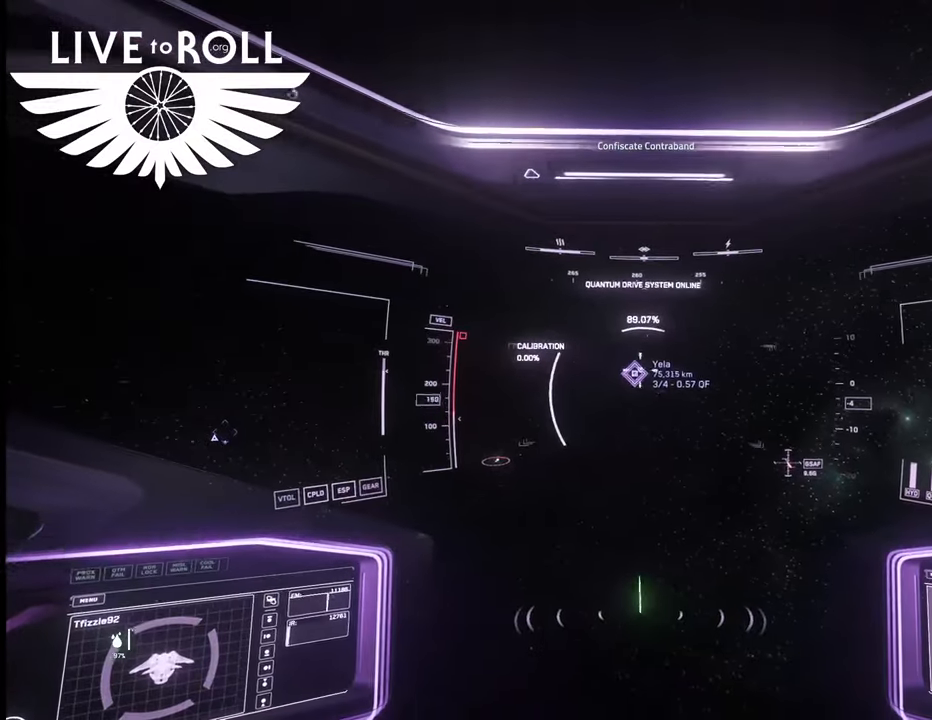
{"buttons": [], "left_stick": "up", "right_stick": "center", "events": []}
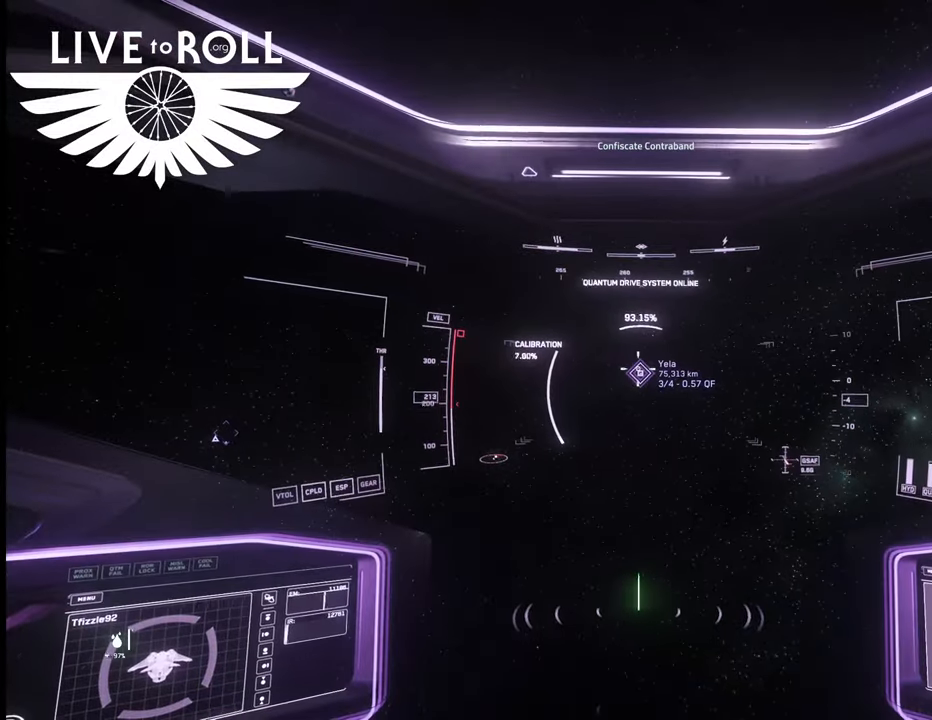
{"buttons": [], "left_stick": "up", "right_stick": "center", "events": []}
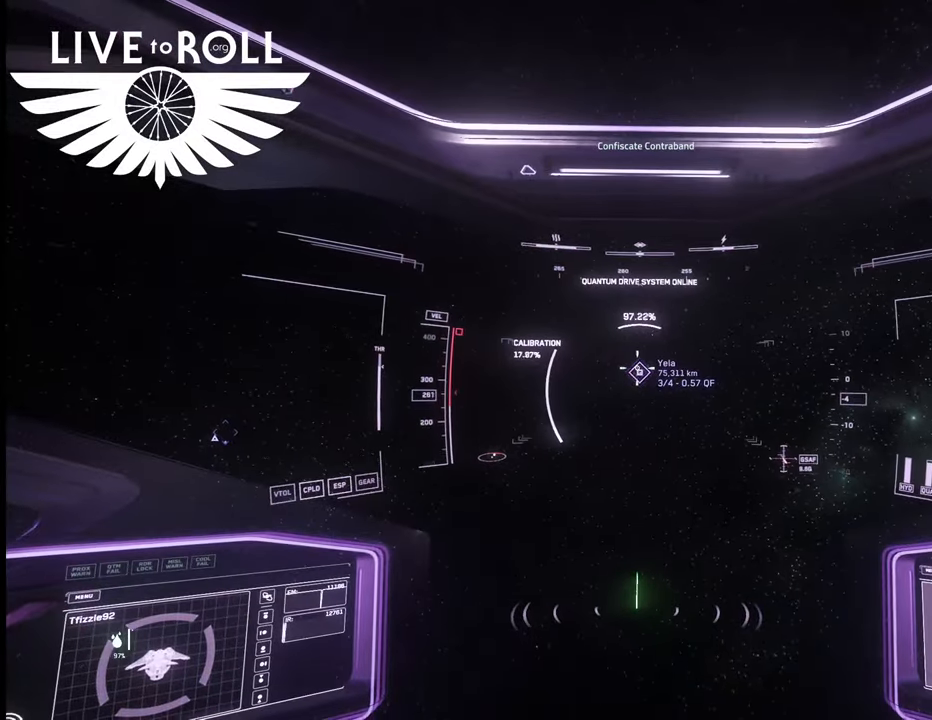
{"buttons": [], "left_stick": "up", "right_stick": "center", "events": []}
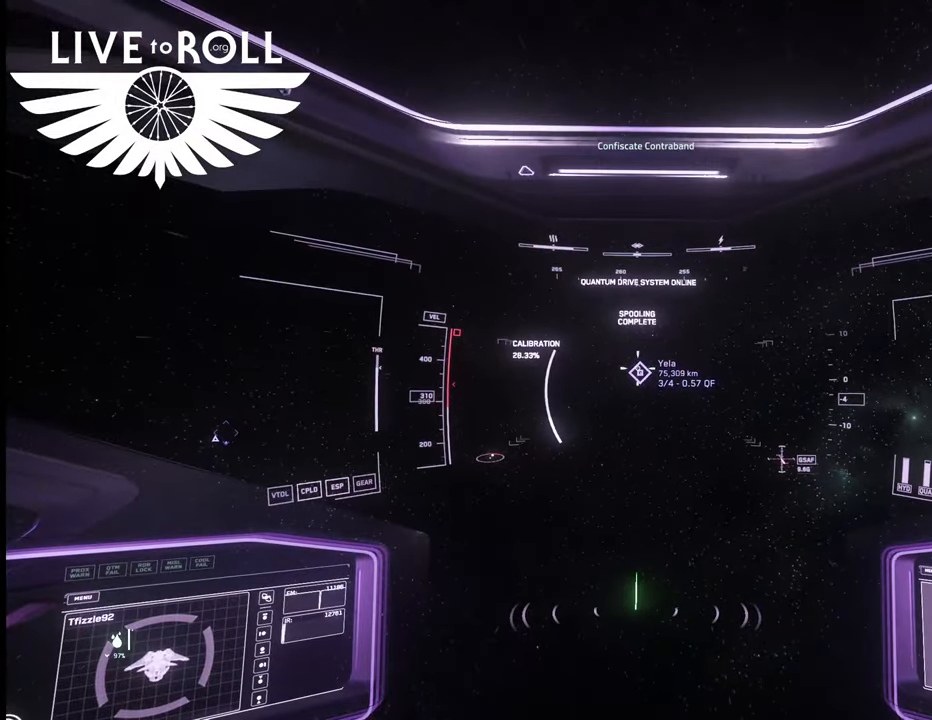
{"buttons": [], "left_stick": "up", "right_stick": "center", "events": []}
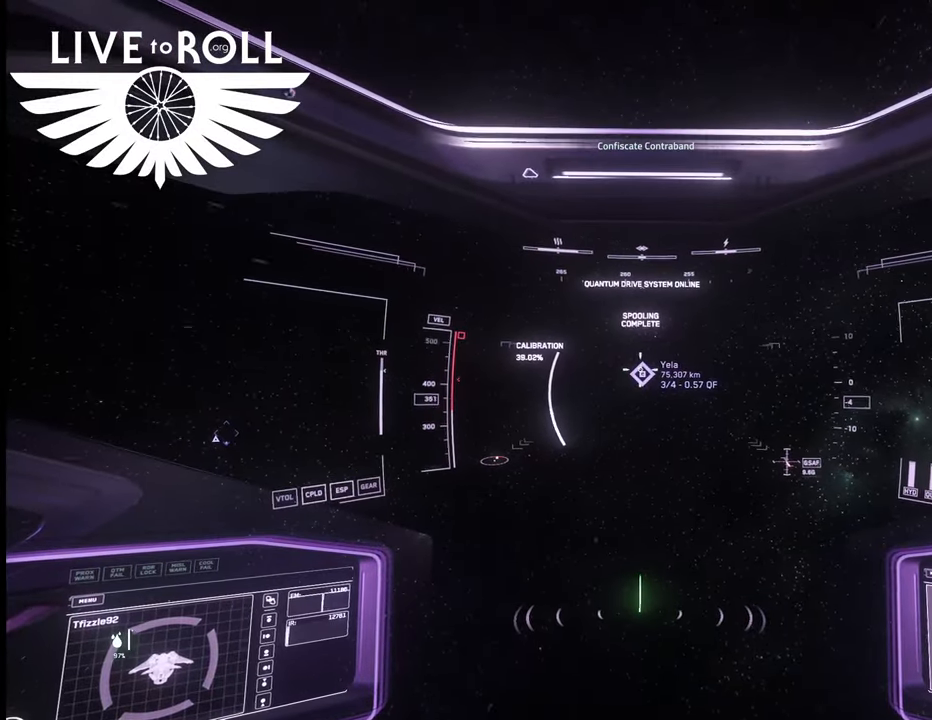
{"buttons": [], "left_stick": "up", "right_stick": "center", "events": []}
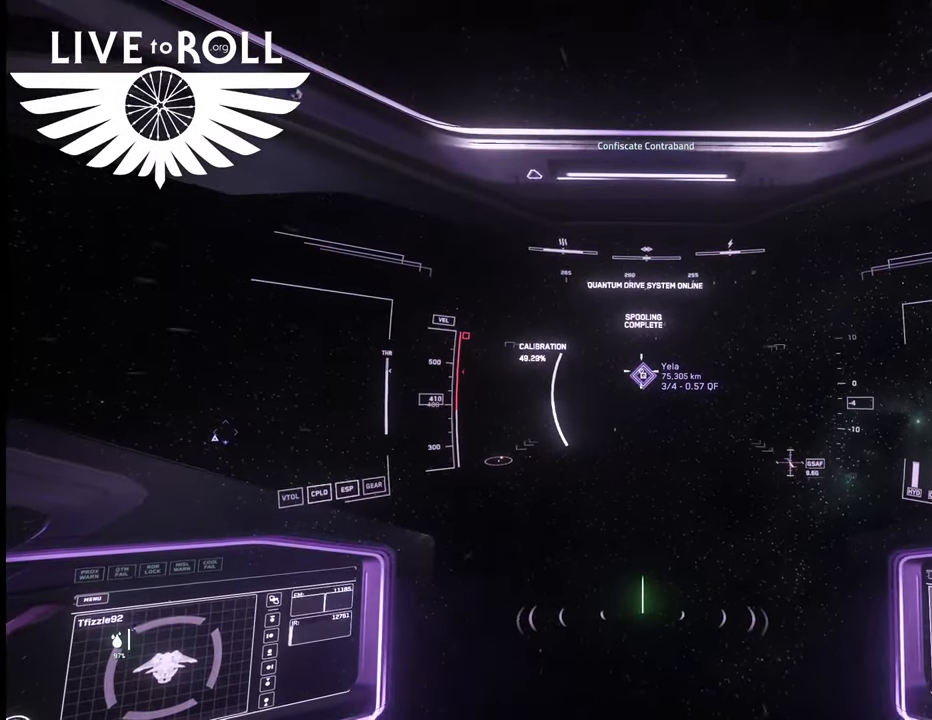
{"buttons": [], "left_stick": "up", "right_stick": "center", "events": []}
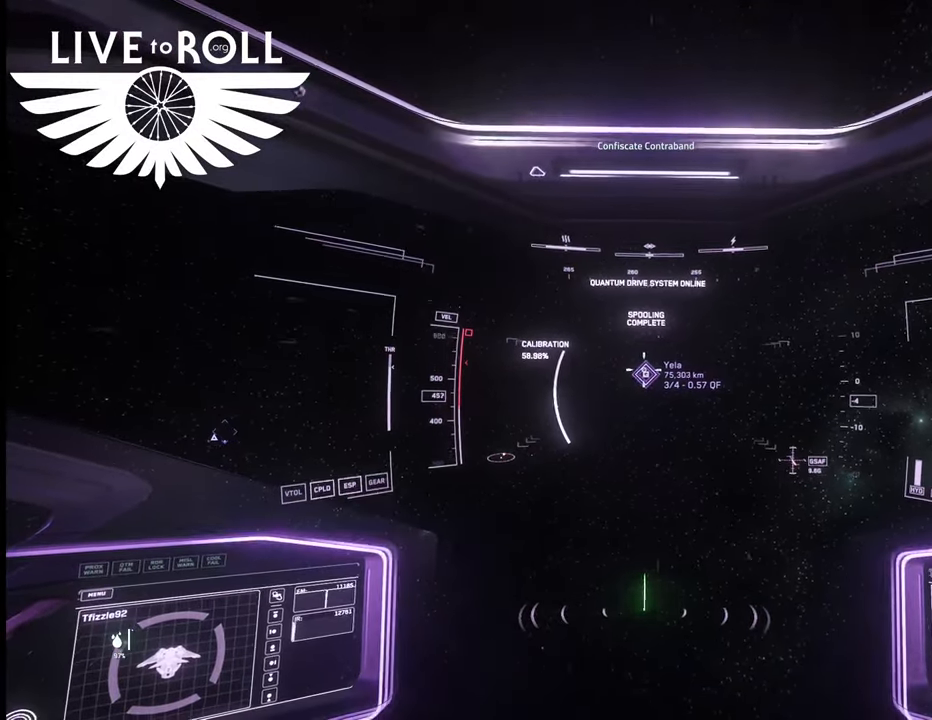
{"buttons": [], "left_stick": "up", "right_stick": "center", "events": []}
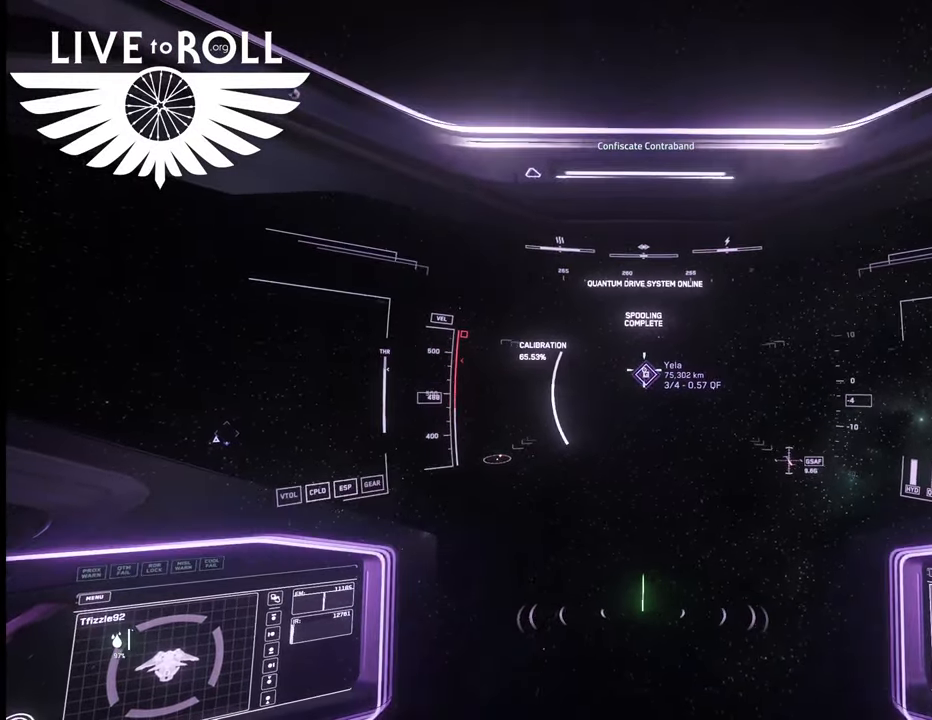
{"buttons": [], "left_stick": "up", "right_stick": "center", "events": []}
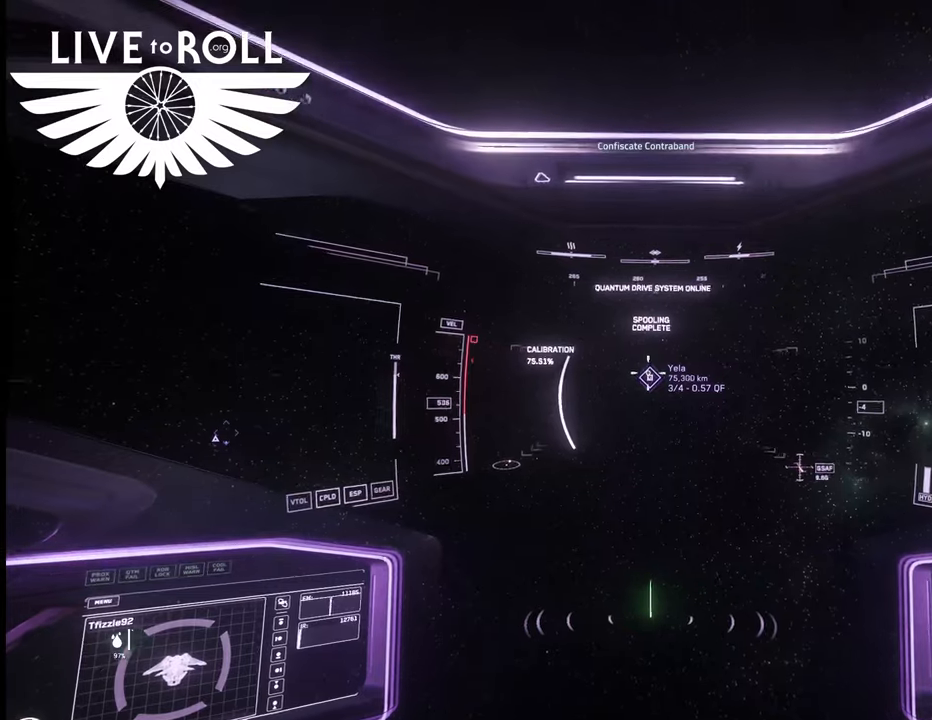
{"buttons": [], "left_stick": "up", "right_stick": "center", "events": []}
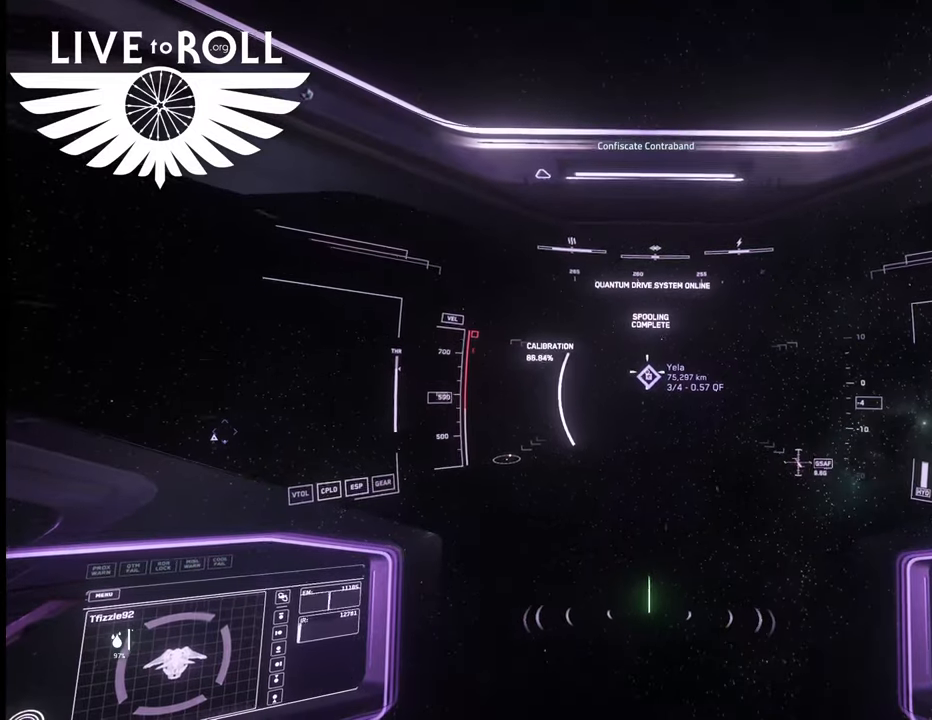
{"buttons": [], "left_stick": "up", "right_stick": "center", "events": []}
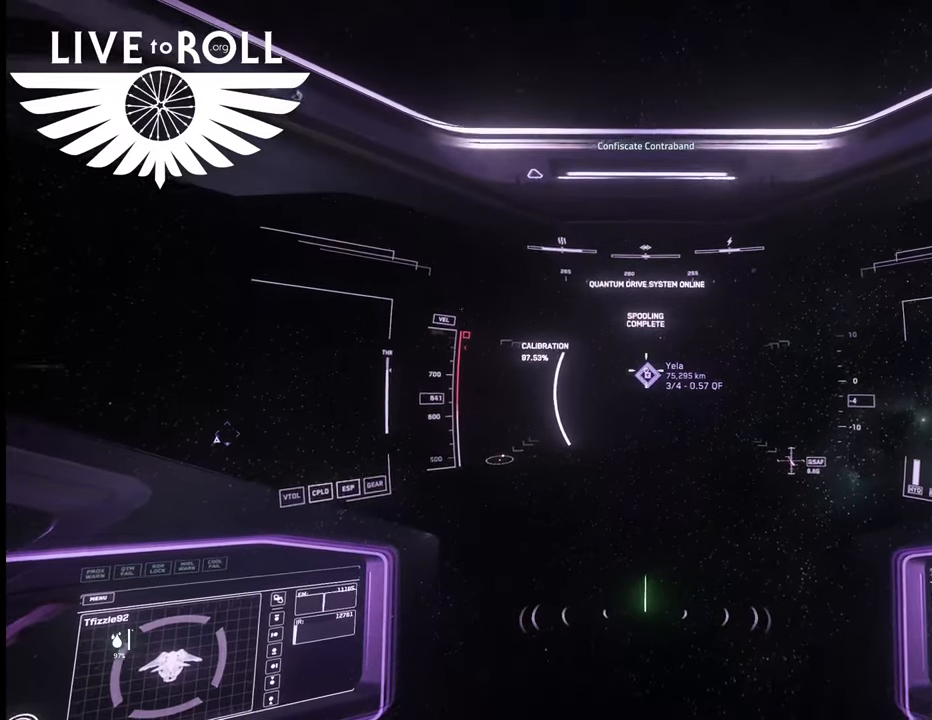
{"buttons": [], "left_stick": "up", "right_stick": "center", "events": []}
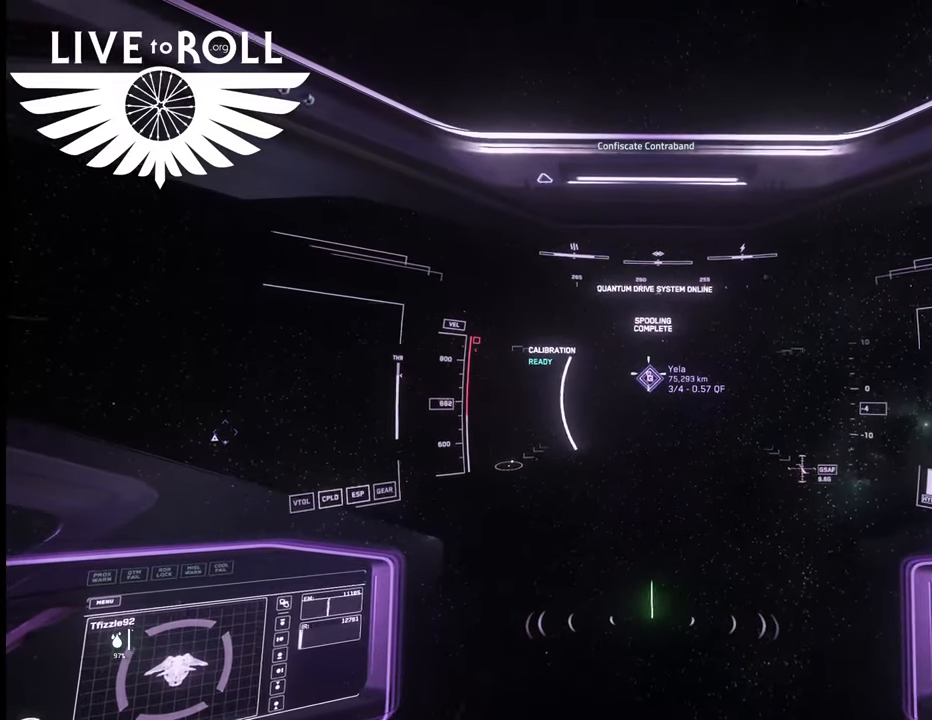
{"buttons": [], "left_stick": "up", "right_stick": "center", "events": []}
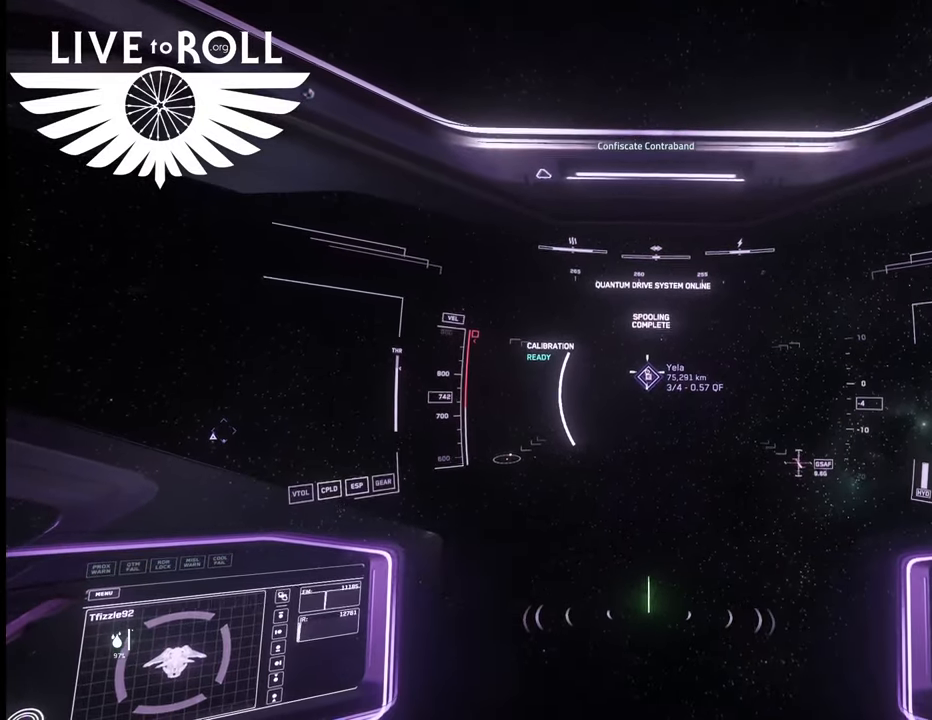
{"buttons": [], "left_stick": "up", "right_stick": "center", "events": []}
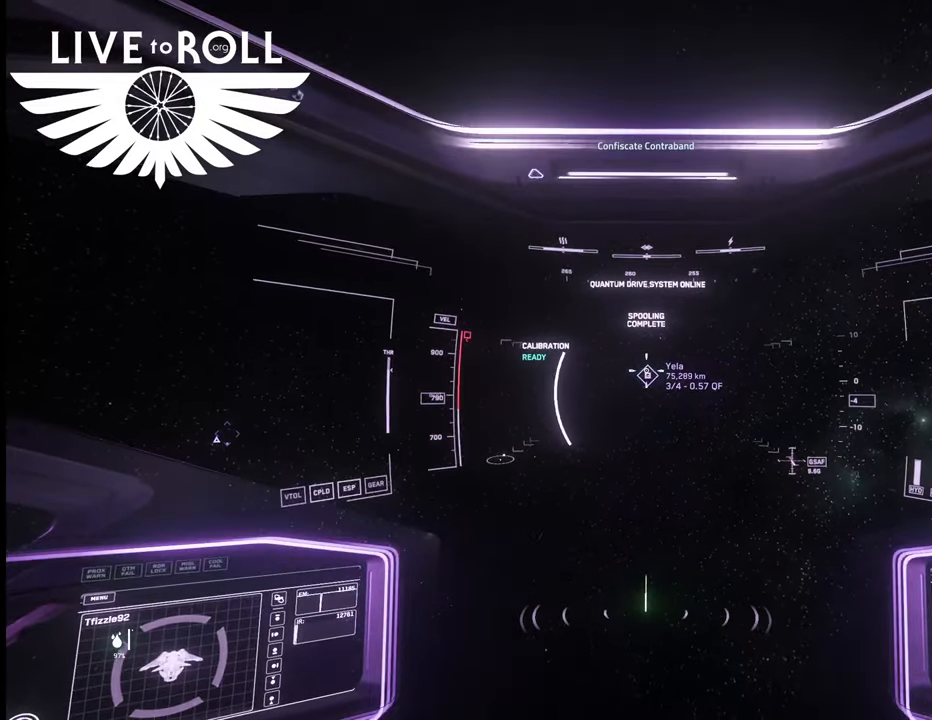
{"buttons": ["X", "L1"], "left_stick": "up", "right_stick": "center", "events": [[67, "L1", "down"], [300, "X", "down"]]}
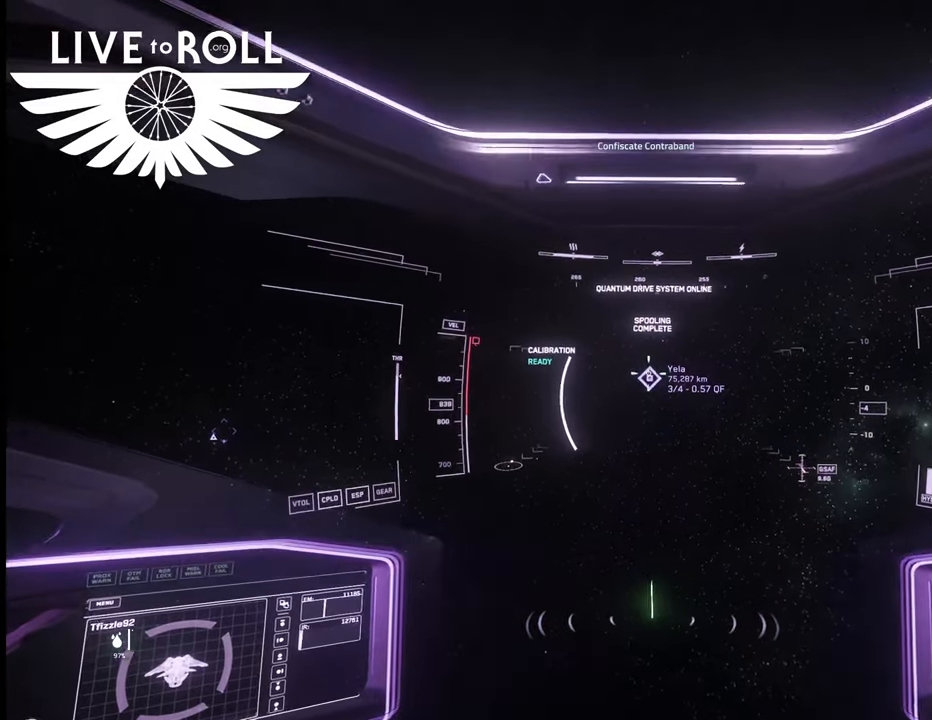
{"buttons": ["X", "L1"], "left_stick": "up", "right_stick": "center", "events": []}
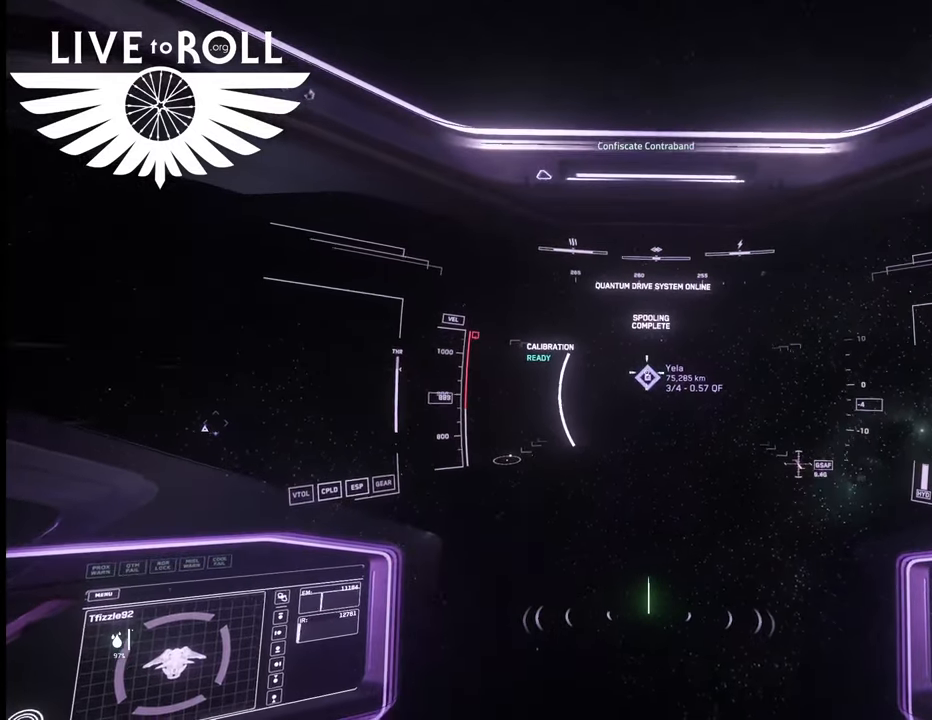
{"buttons": [], "left_stick": "center", "right_stick": "center", "events": [[133, "X", "up"], [333, "L1", "up"], [367, "left_stick", "center"]]}